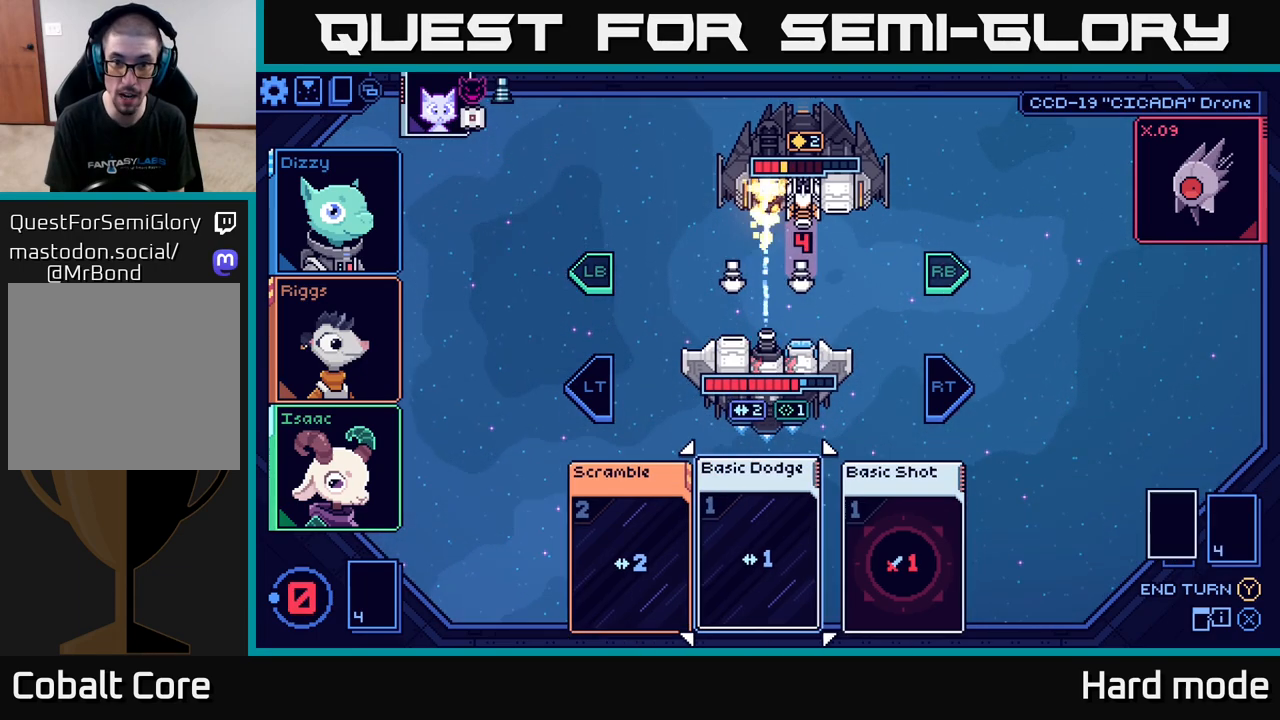
Gameplay with a controller (Xbox layout); each line is a JSON object with the inputs held at the frame after it. "events" lists button and stick changes between this image and that frame as [ms after this image, input, new state], when the widget could be followed in between.
{"buttons": [], "left_stick": "center", "right_stick": "center", "events": []}
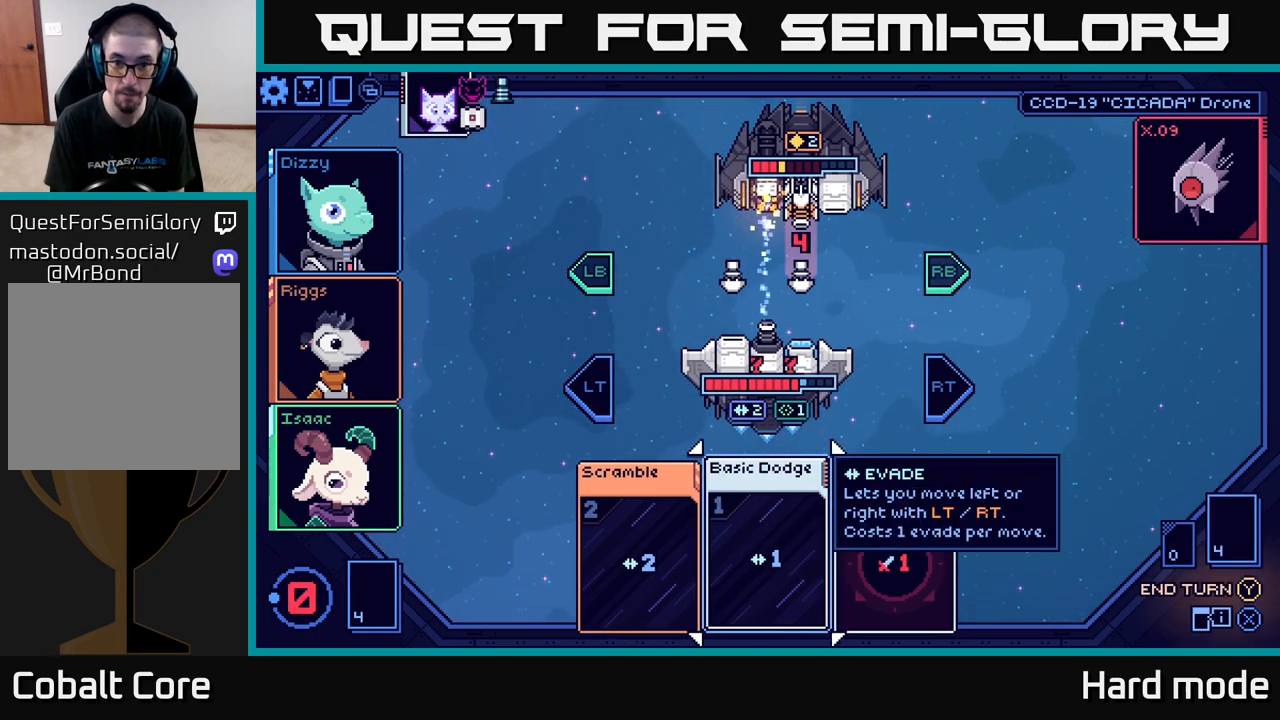
{"buttons": [], "left_stick": "center", "right_stick": "center", "events": []}
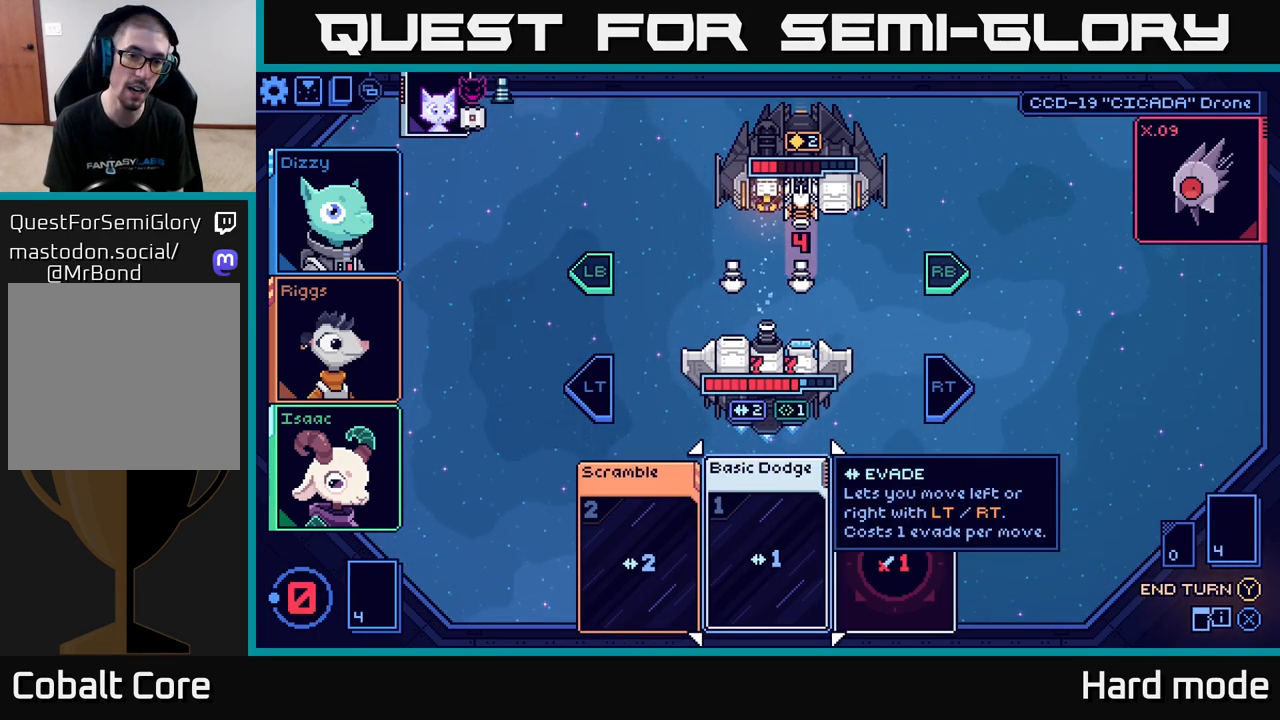
{"buttons": [], "left_stick": "center", "right_stick": "center", "events": []}
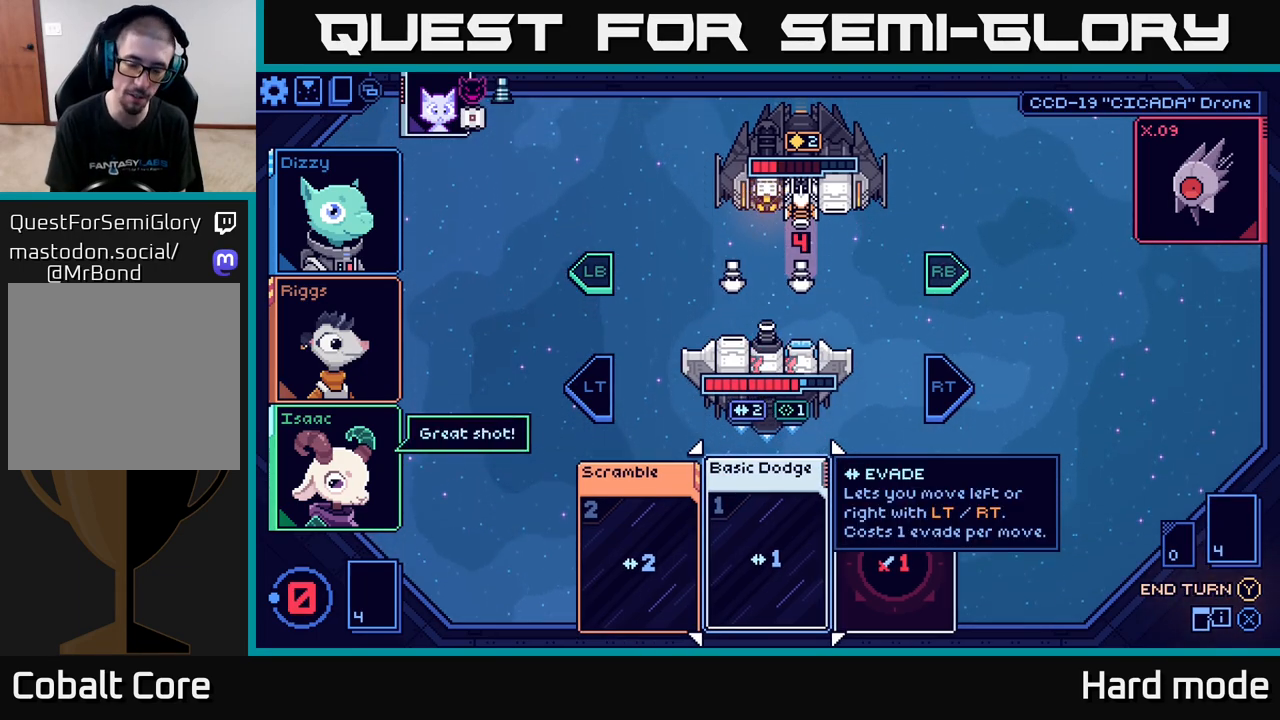
{"buttons": [], "left_stick": "center", "right_stick": "center", "events": []}
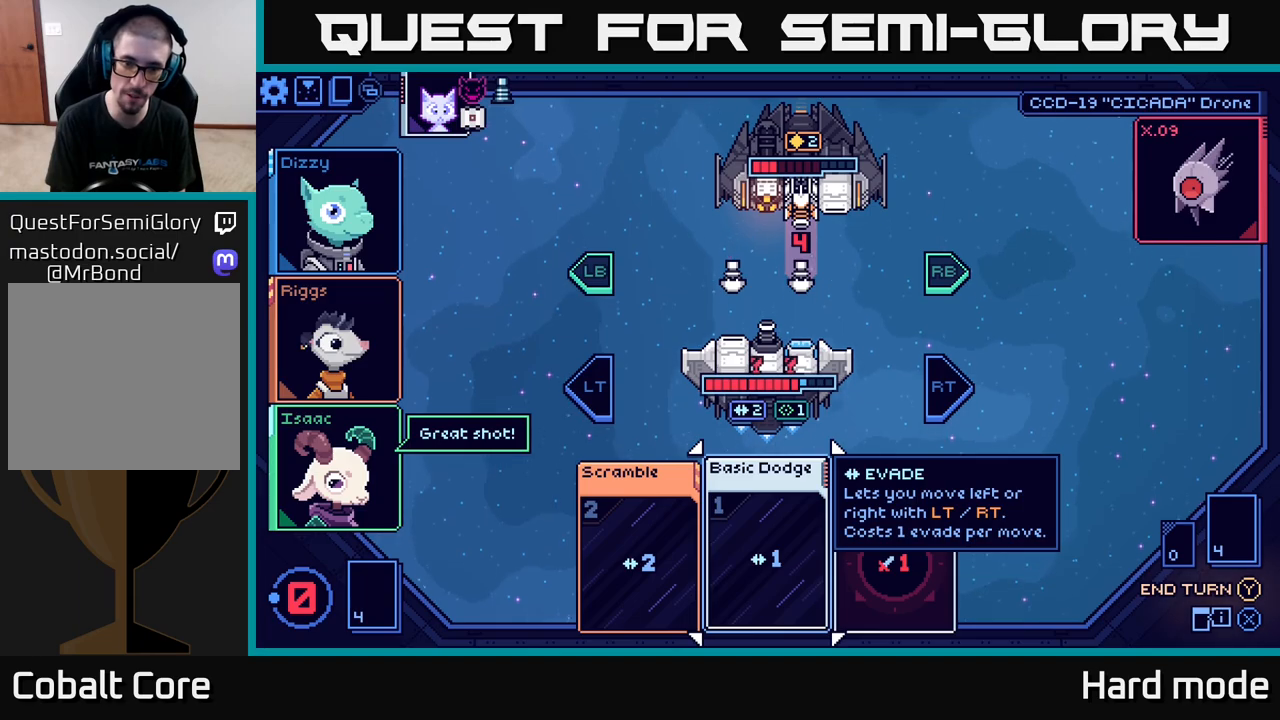
{"buttons": [], "left_stick": "center", "right_stick": "center", "events": []}
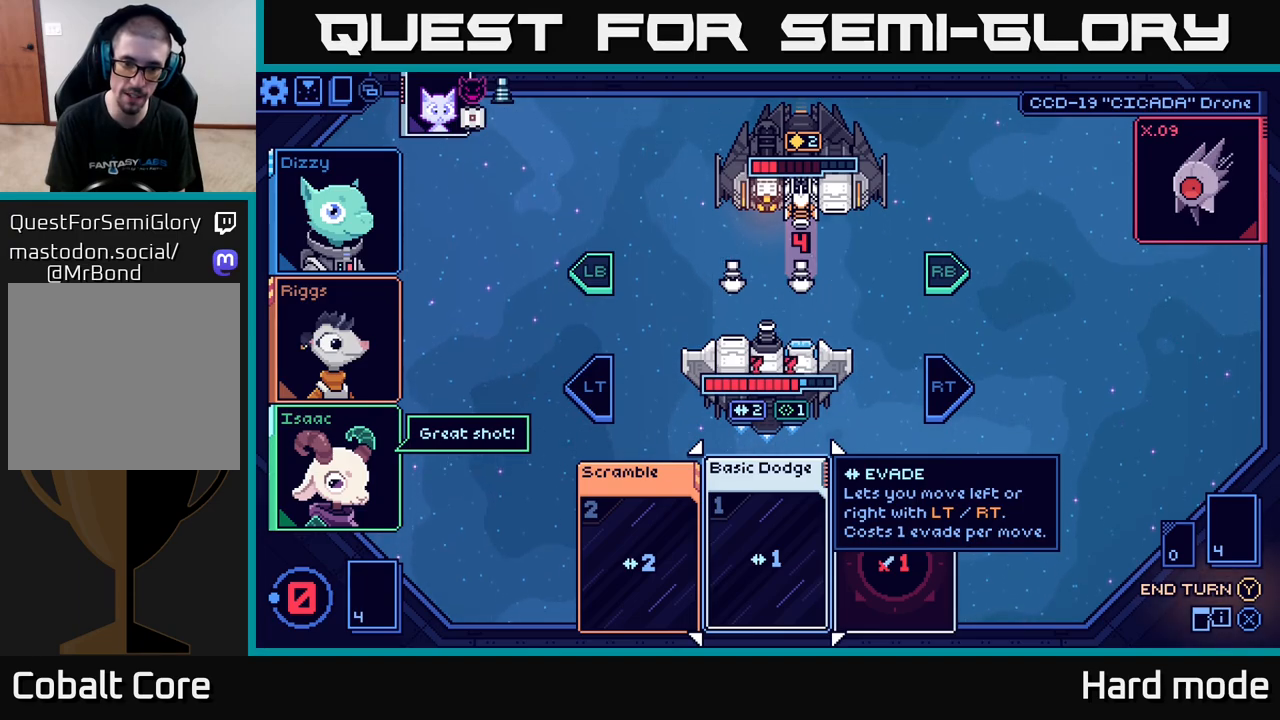
{"buttons": ["Y"], "left_stick": "center", "right_stick": "center", "events": [[483, "Y", "down"]]}
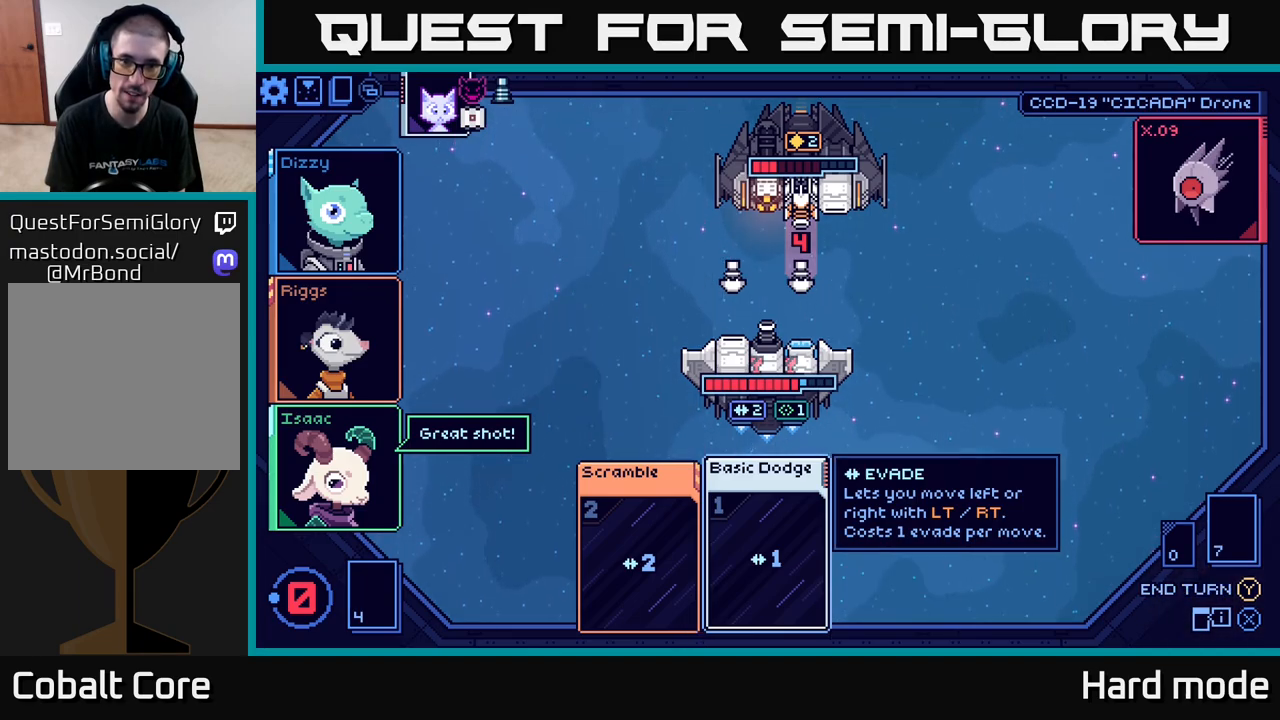
{"buttons": [], "left_stick": "center", "right_stick": "center", "events": [[67, "Y", "up"]]}
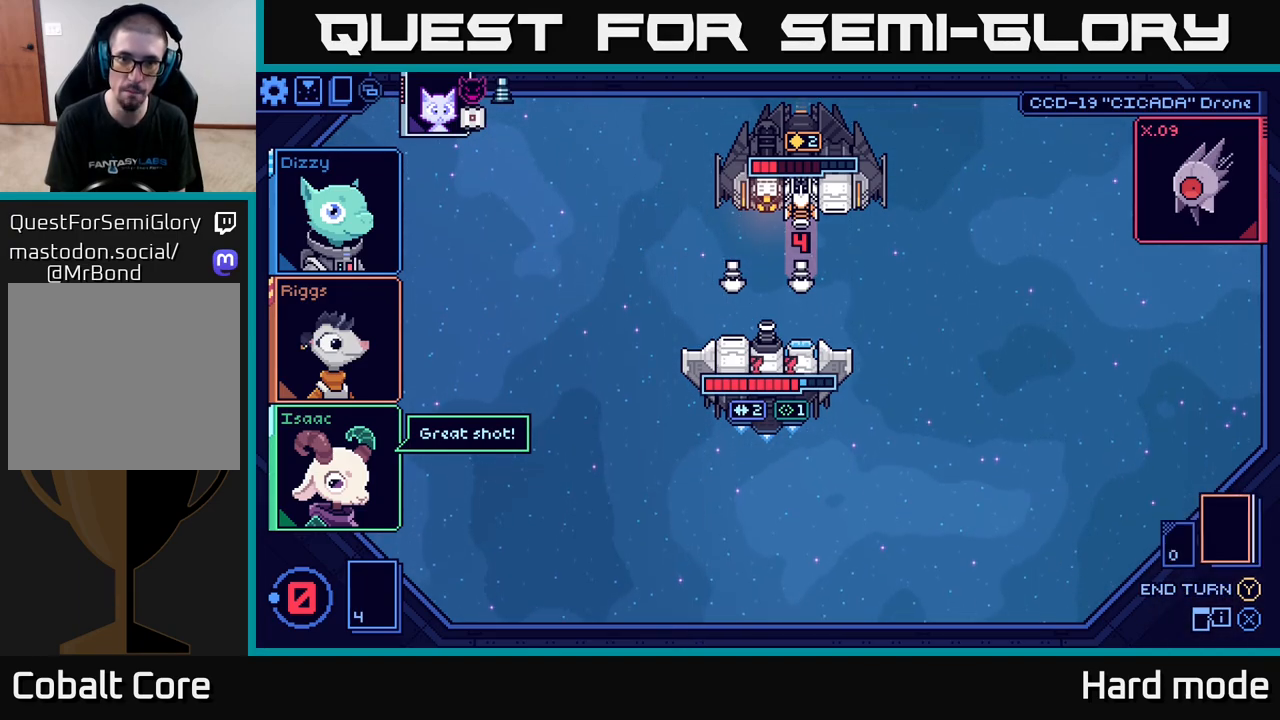
{"buttons": [], "left_stick": "center", "right_stick": "center", "events": []}
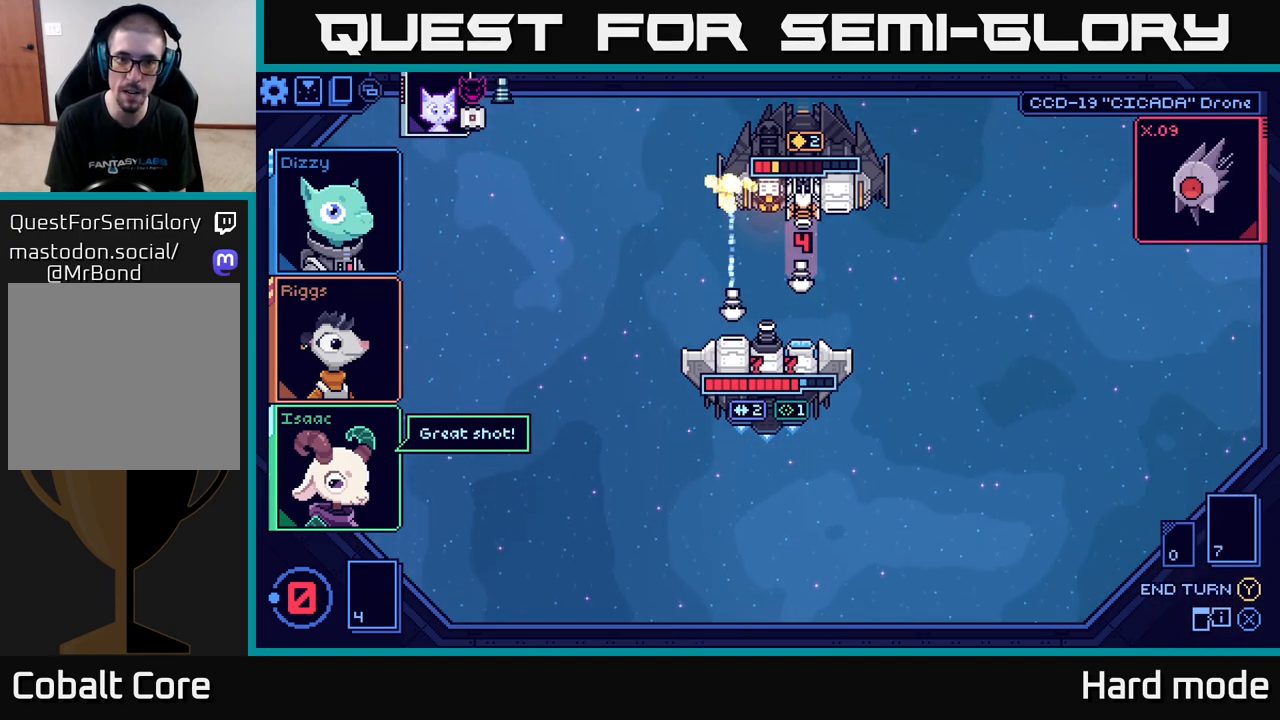
{"buttons": [], "left_stick": "center", "right_stick": "center", "events": []}
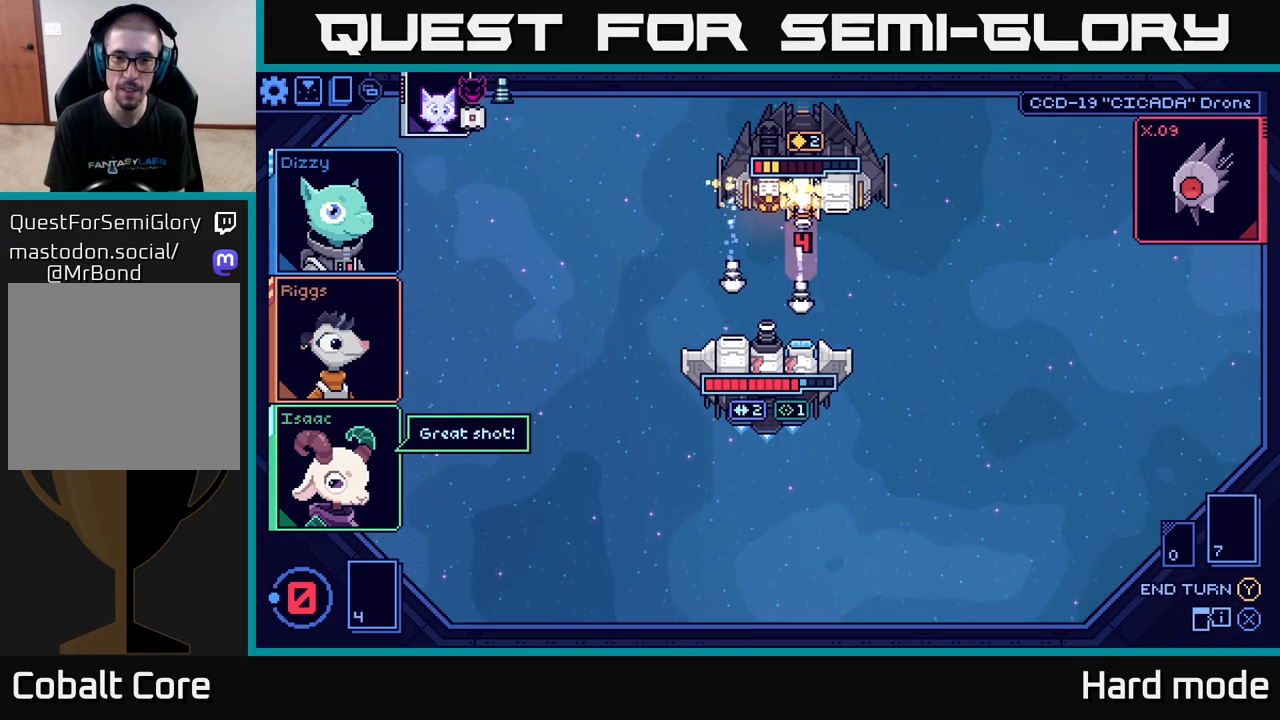
{"buttons": [], "left_stick": "center", "right_stick": "center", "events": []}
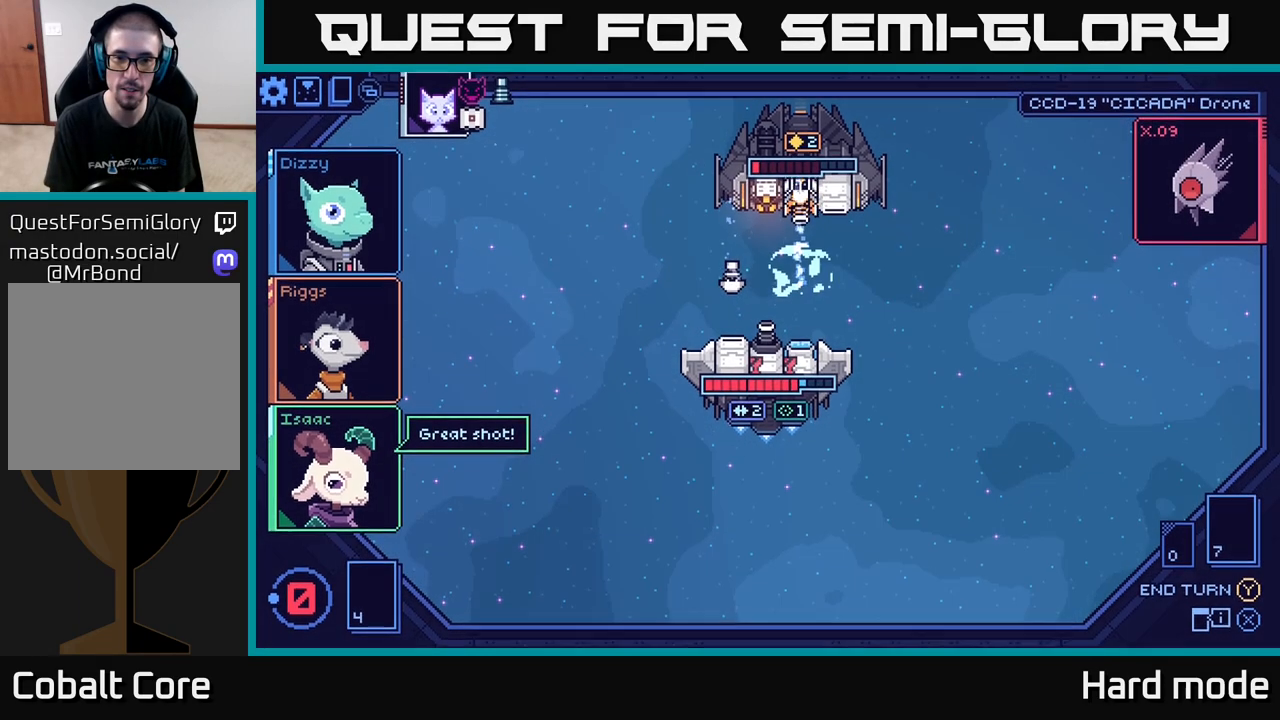
{"buttons": [], "left_stick": "center", "right_stick": "center", "events": []}
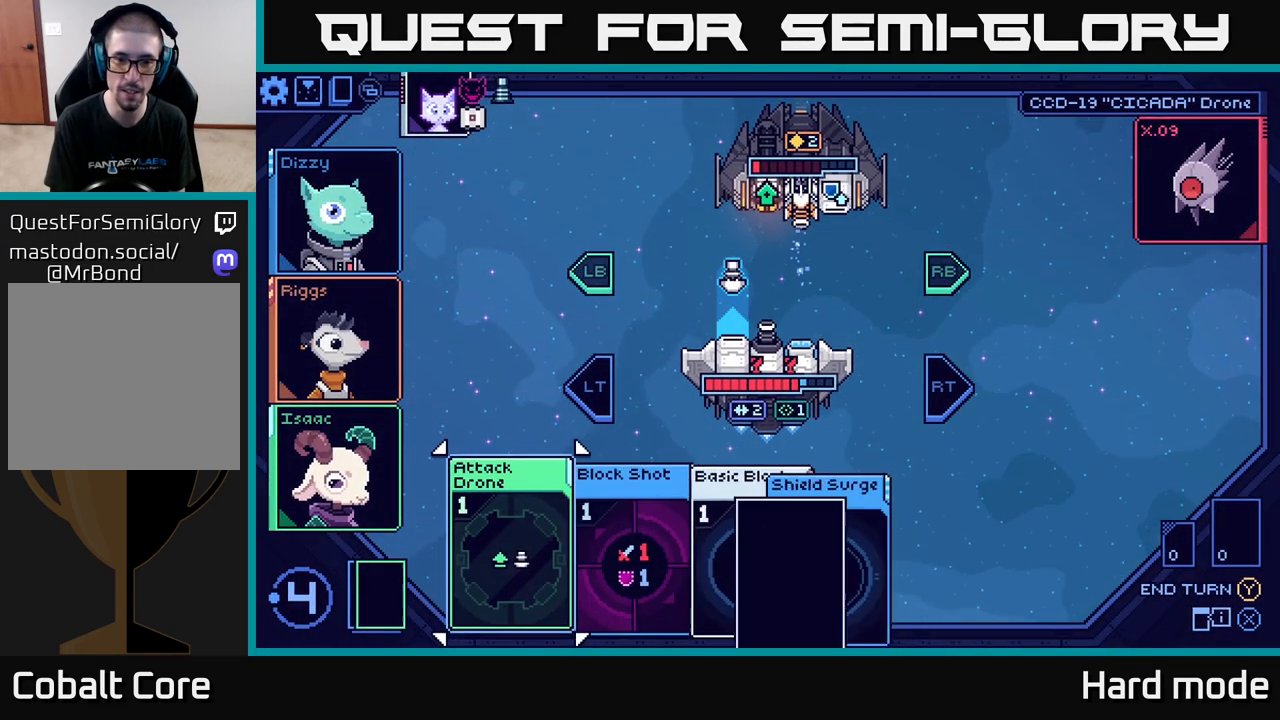
{"buttons": [], "left_stick": "right", "right_stick": "center", "events": [[433, "left_stick", "right"]]}
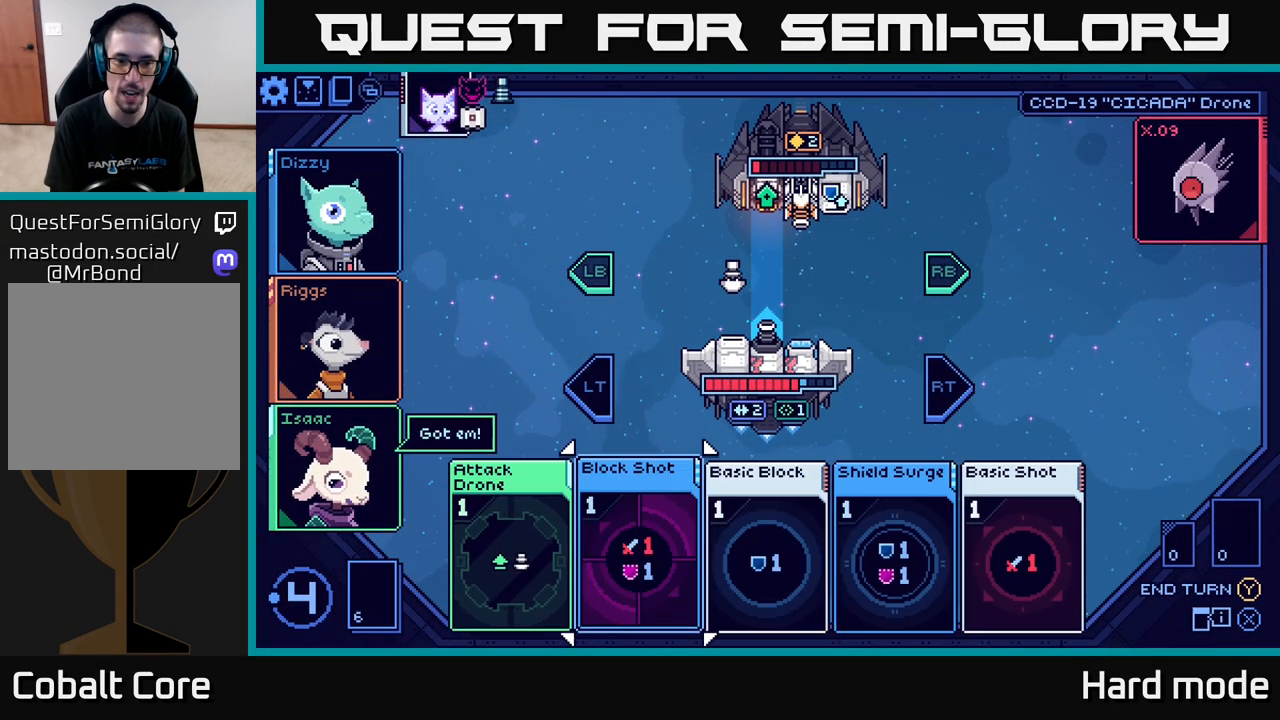
{"buttons": [], "left_stick": "center", "right_stick": "center", "events": [[117, "left_stick", "center"], [300, "A", "down"], [383, "A", "up"]]}
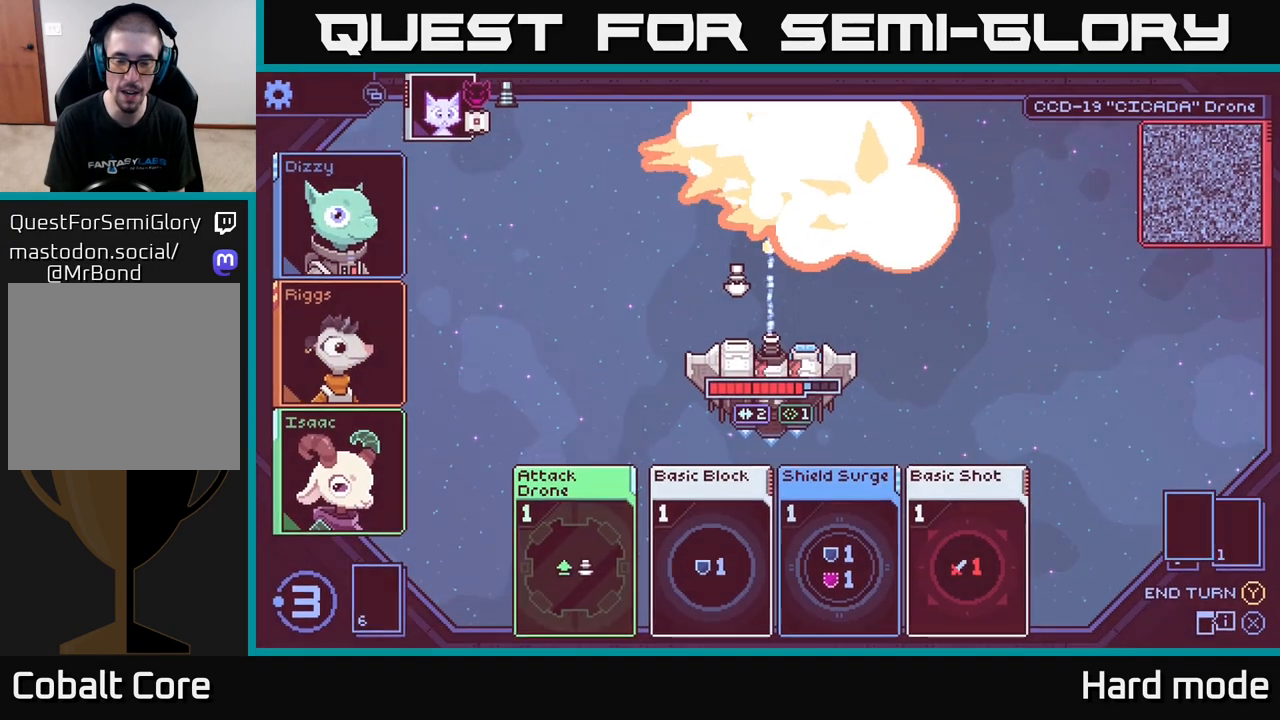
{"buttons": [], "left_stick": "center", "right_stick": "center", "events": []}
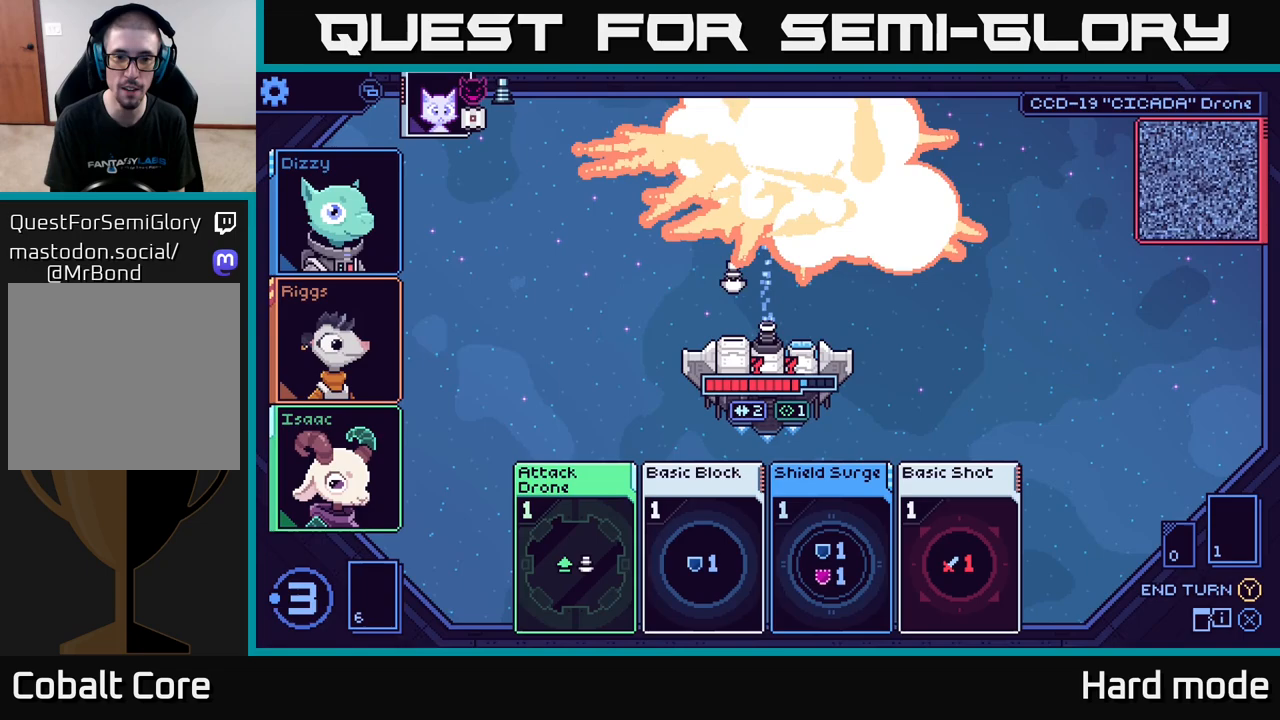
{"buttons": [], "left_stick": "center", "right_stick": "center", "events": []}
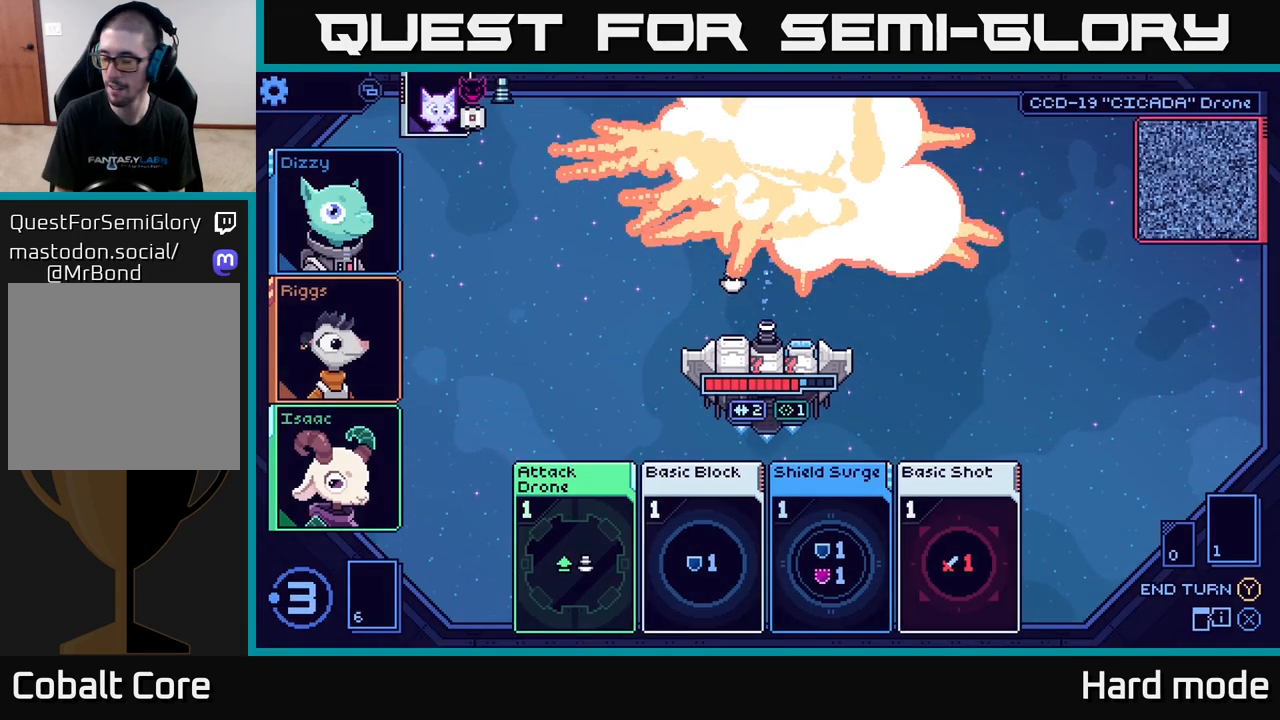
{"buttons": [], "left_stick": "center", "right_stick": "center", "events": []}
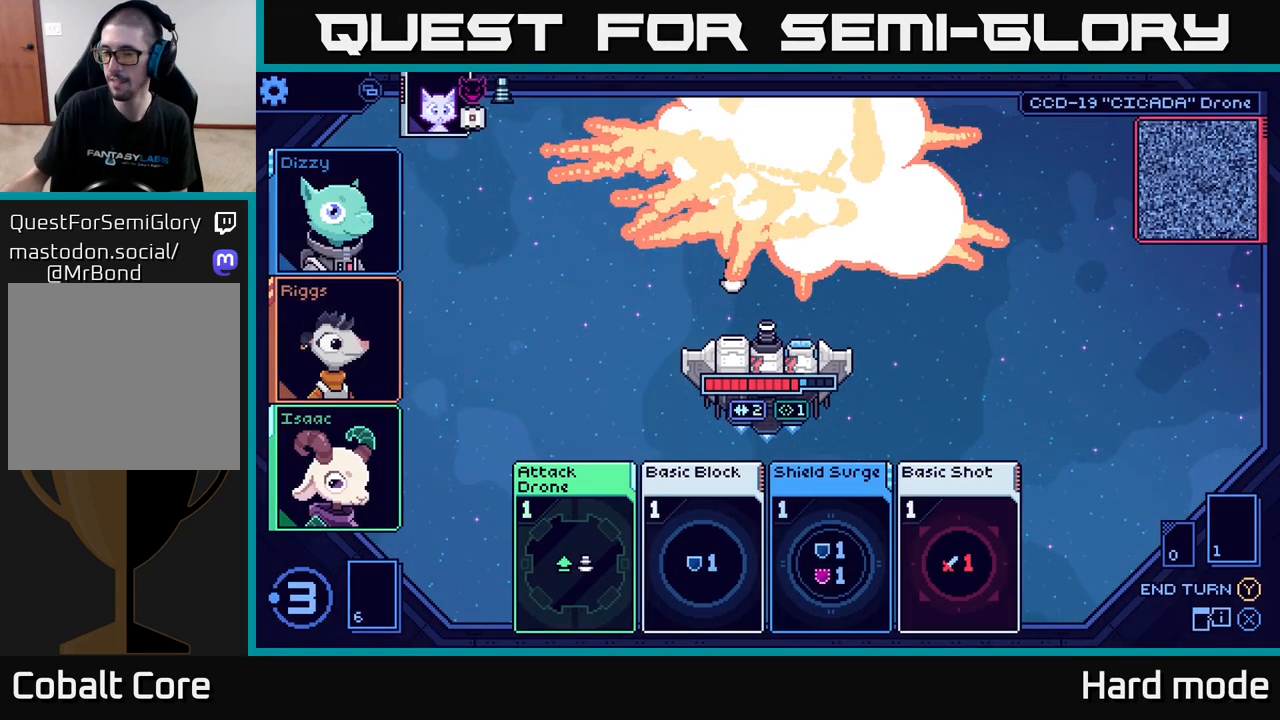
{"buttons": [], "left_stick": "center", "right_stick": "center", "events": []}
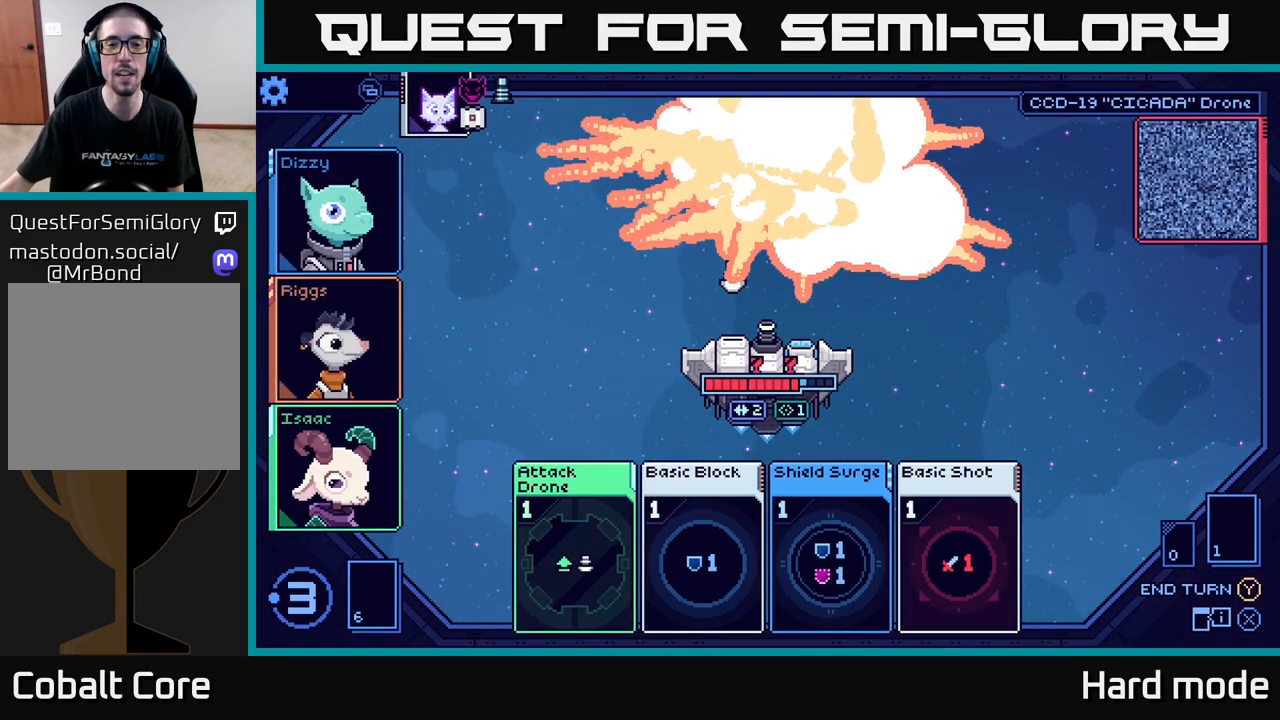
{"buttons": [], "left_stick": "center", "right_stick": "center", "events": []}
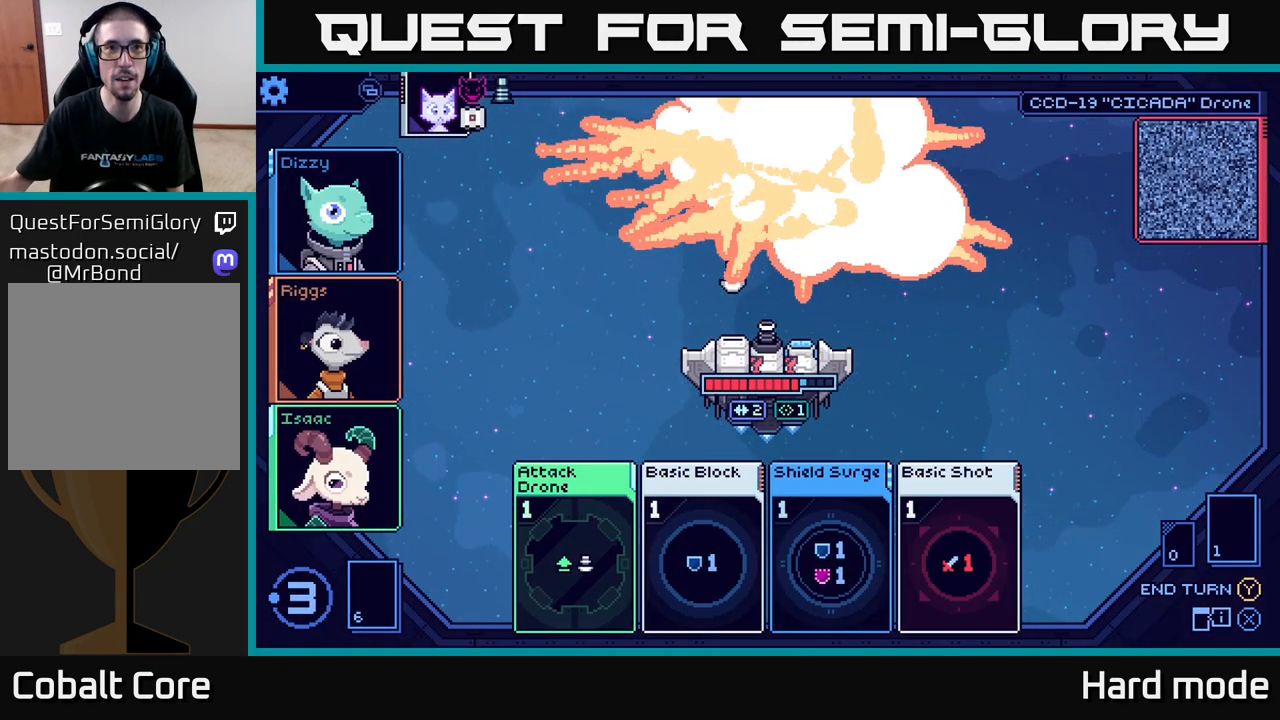
{"buttons": [], "left_stick": "center", "right_stick": "center", "events": []}
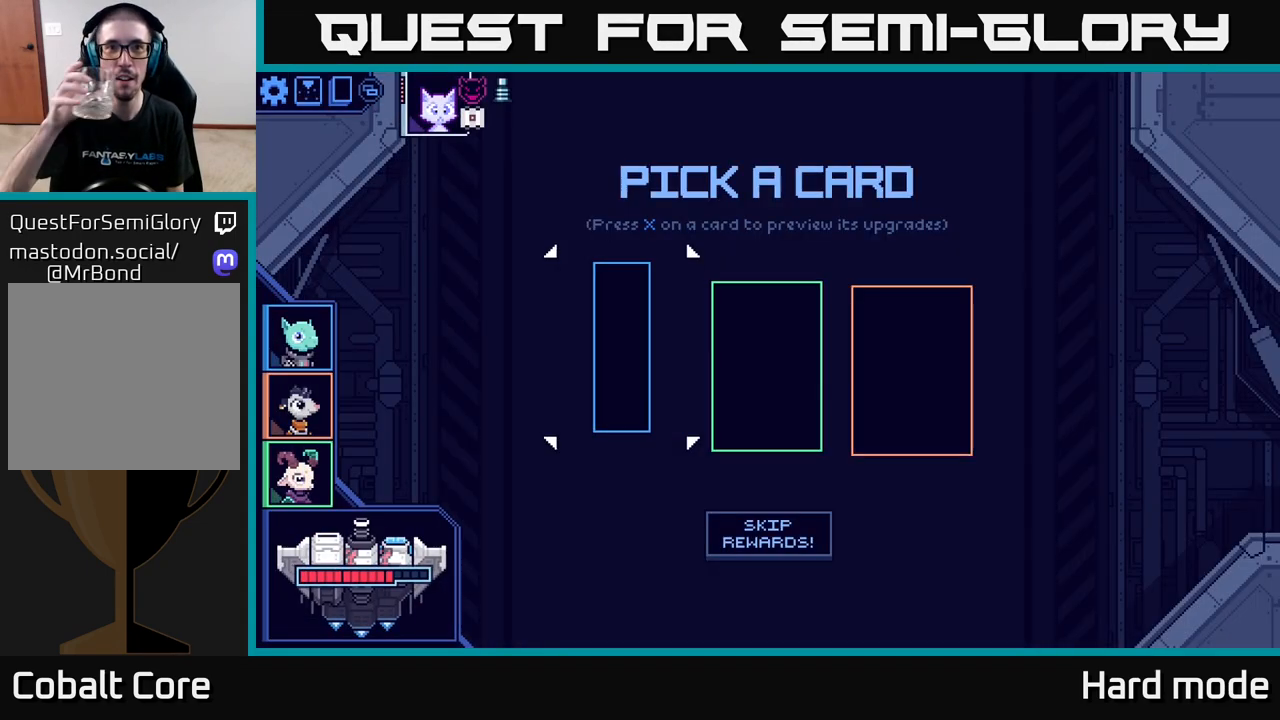
{"buttons": [], "left_stick": "center", "right_stick": "center", "events": []}
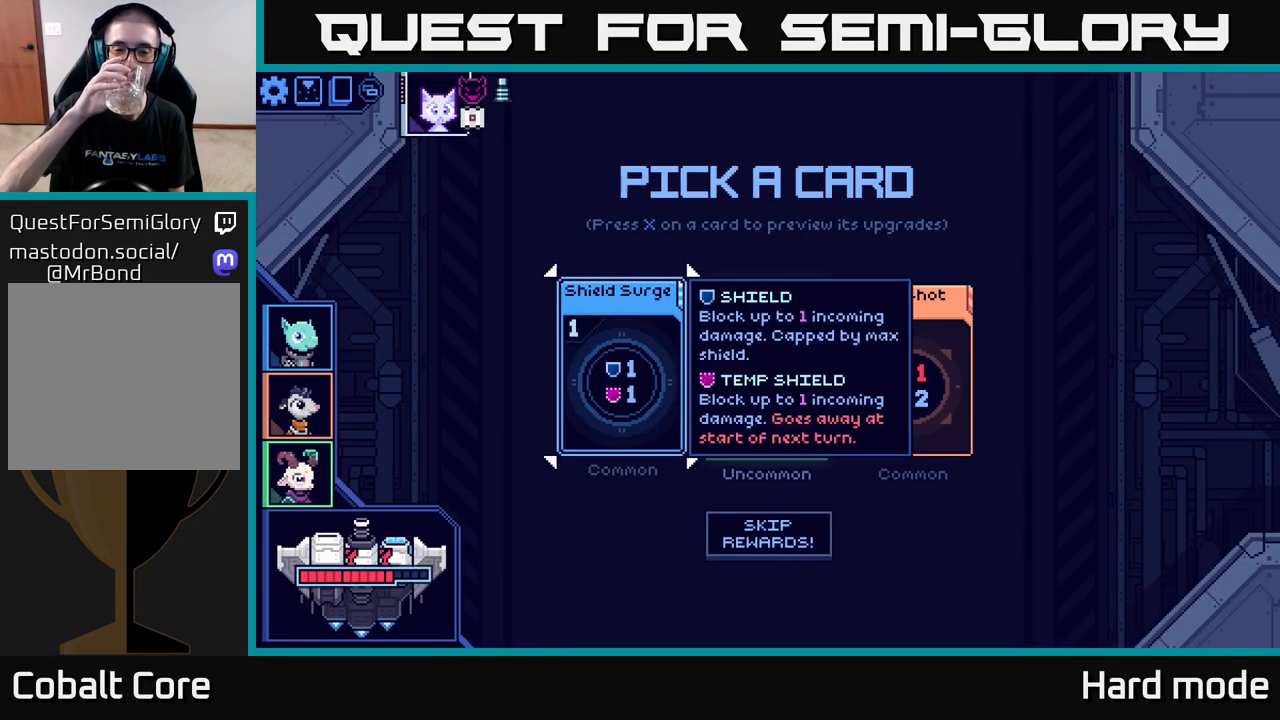
{"buttons": [], "left_stick": "center", "right_stick": "center", "events": []}
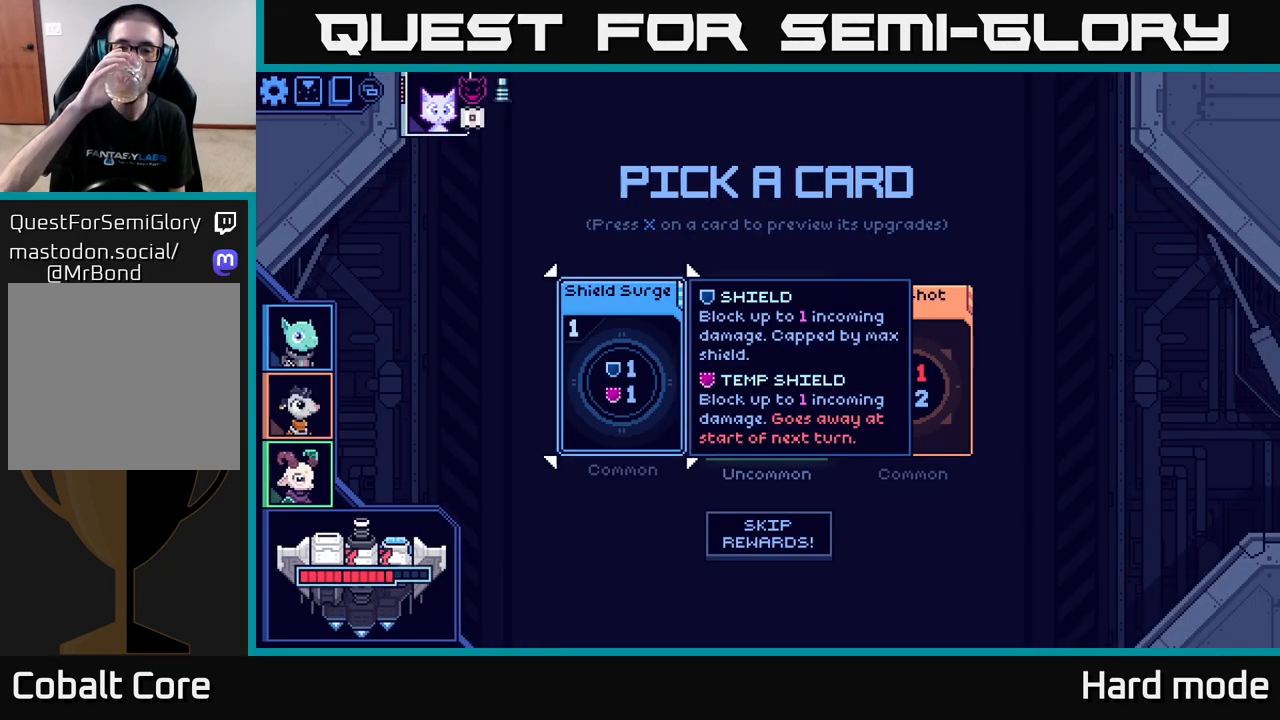
{"buttons": [], "left_stick": "right", "right_stick": "center", "events": [[133, "left_stick", "right"], [300, "left_stick", "center"], [417, "left_stick", "right"]]}
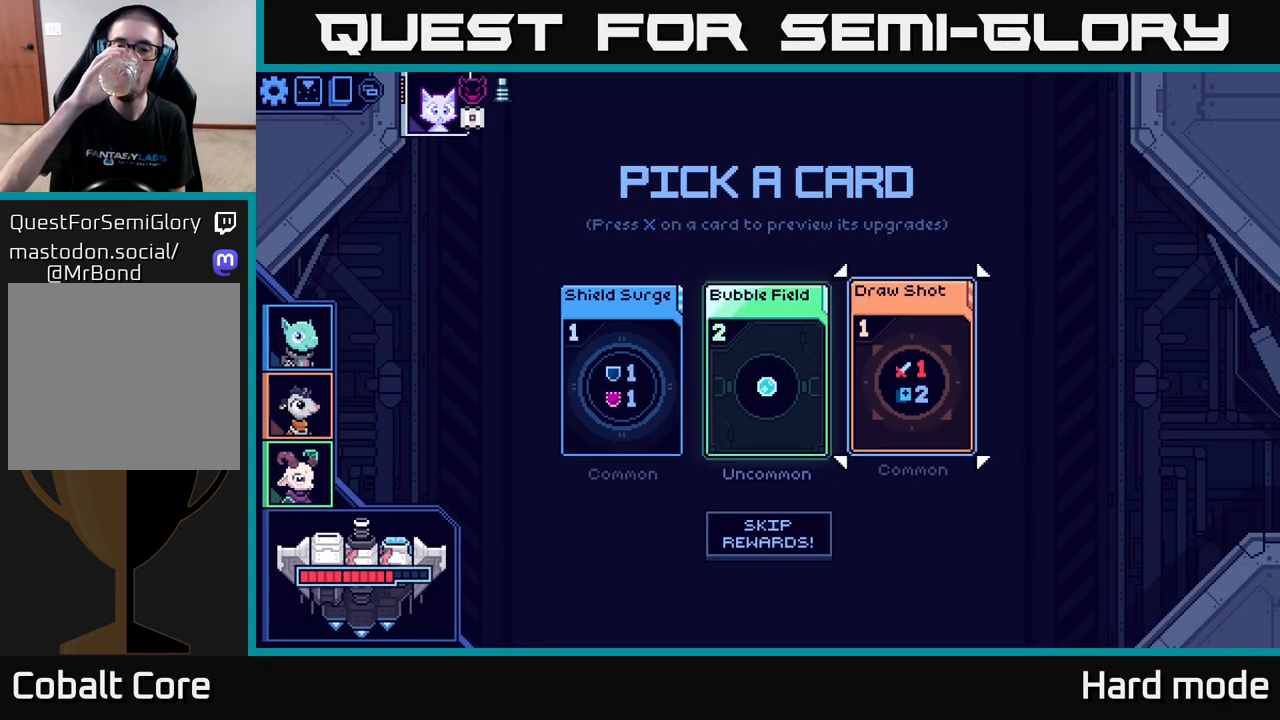
{"buttons": [], "left_stick": "center", "right_stick": "center", "events": [[67, "left_stick", "center"]]}
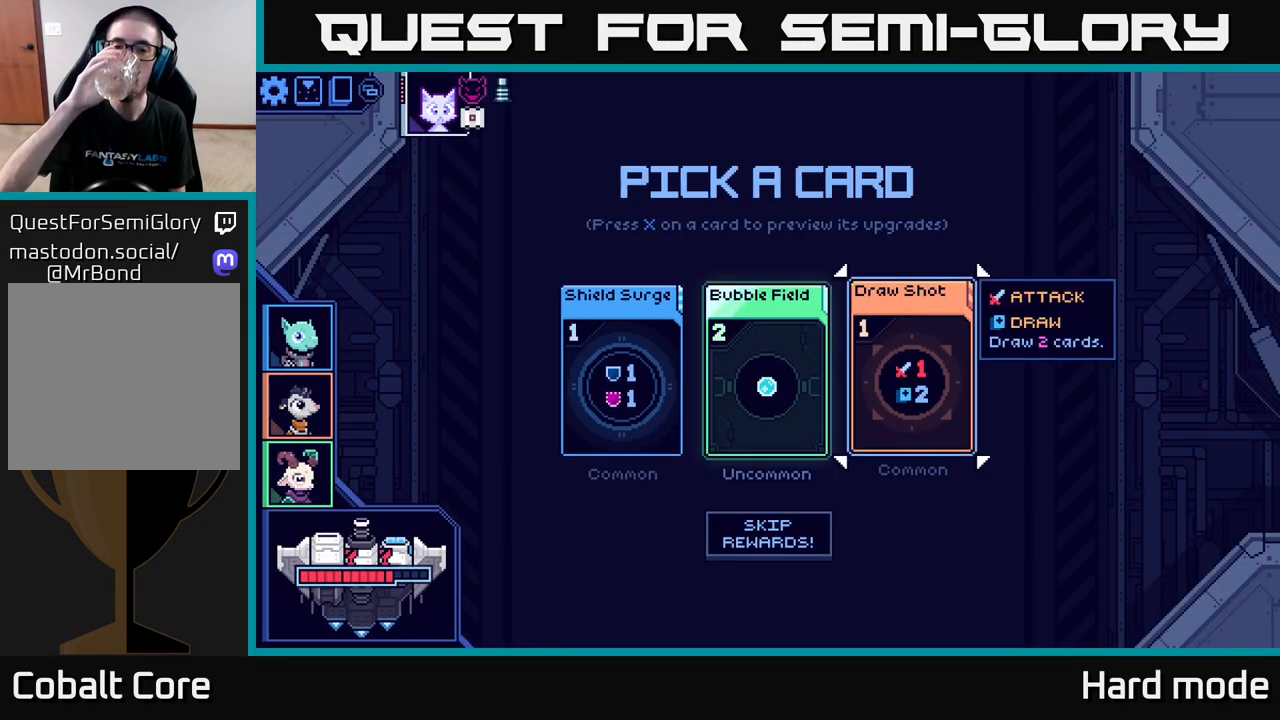
{"buttons": [], "left_stick": "left", "right_stick": "center", "events": [[450, "left_stick", "left"]]}
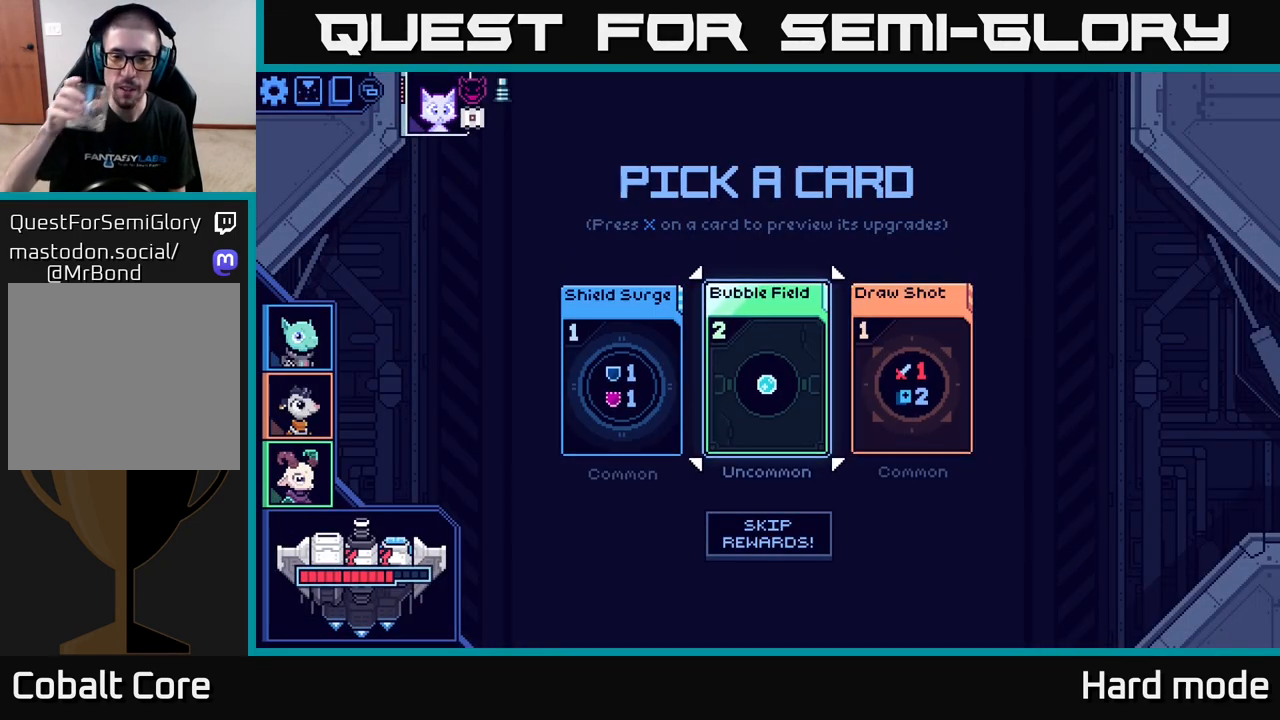
{"buttons": [], "left_stick": "center", "right_stick": "center", "events": [[133, "left_stick", "center"]]}